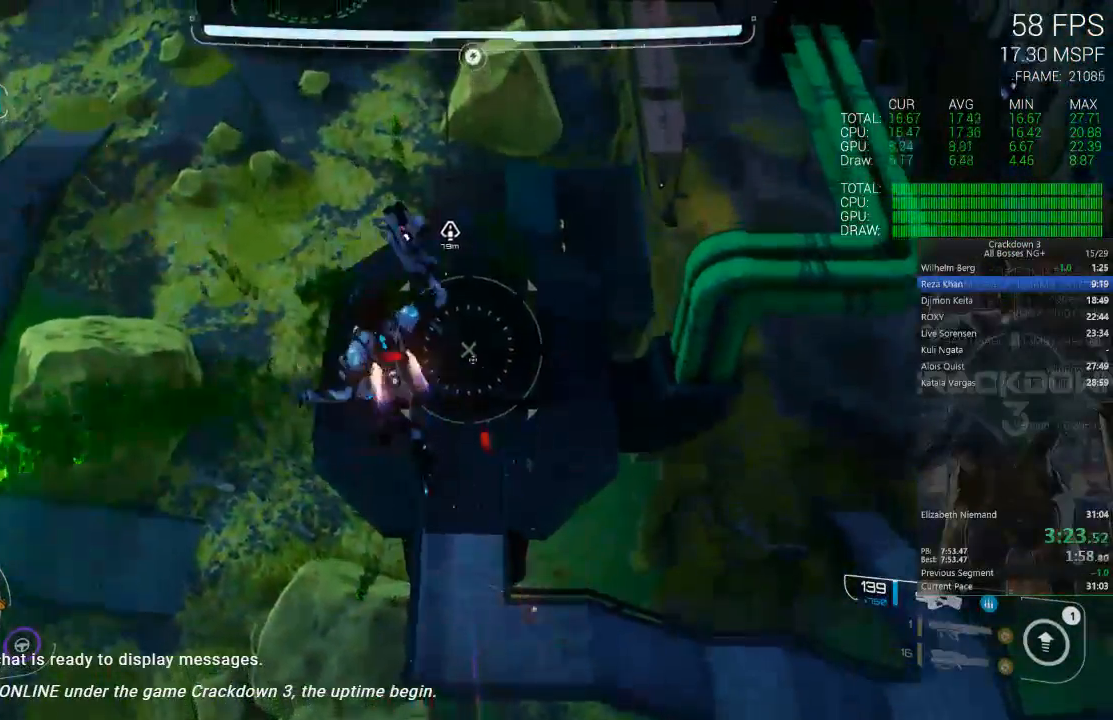
Gameplay with a controller (Xbox layout); each line is a JSON object with the inputs held at the frame after it (dt_ms = milliseconds from this image to that frame). "events" lists button and stick changes between this image and that frame as [ms after this image, input, new state], when the widget could be followed in between. Not read: SELECT.
{"dt_ms": 500, "buttons": [], "left_stick": "up-right", "right_stick": "center", "events": [[317, "left_stick", "up-right"], [433, "A", "up"]]}
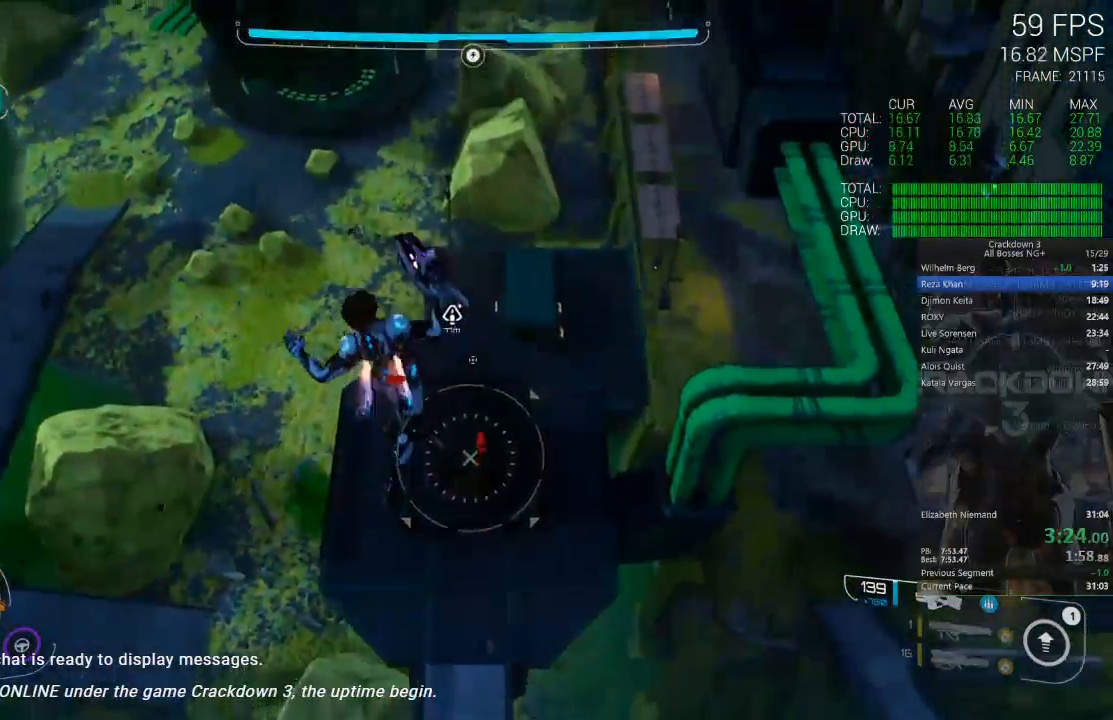
{"dt_ms": 500, "buttons": ["B"], "left_stick": "up", "right_stick": "center", "events": [[33, "B", "down"], [50, "left_stick", "up"], [233, "left_stick", "up-right"], [483, "left_stick", "up"]]}
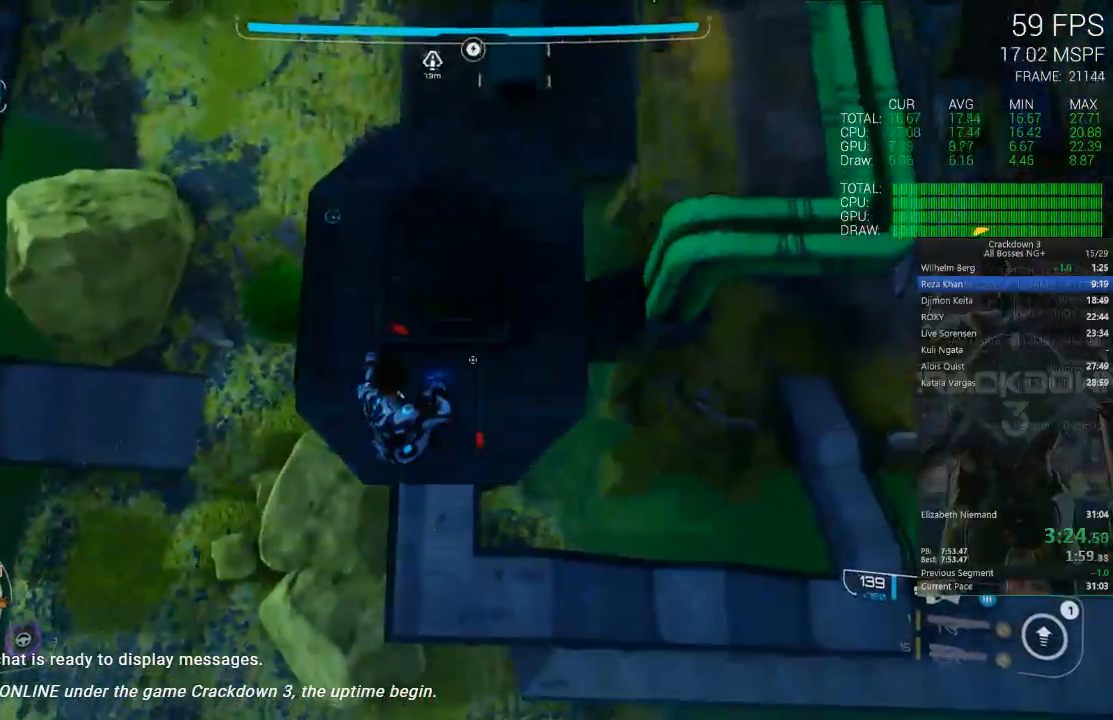
{"dt_ms": 500, "buttons": [], "left_stick": "down-left", "right_stick": "center", "events": [[83, "left_stick", "up-left"], [183, "B", "up"], [250, "left_stick", "down-left"]]}
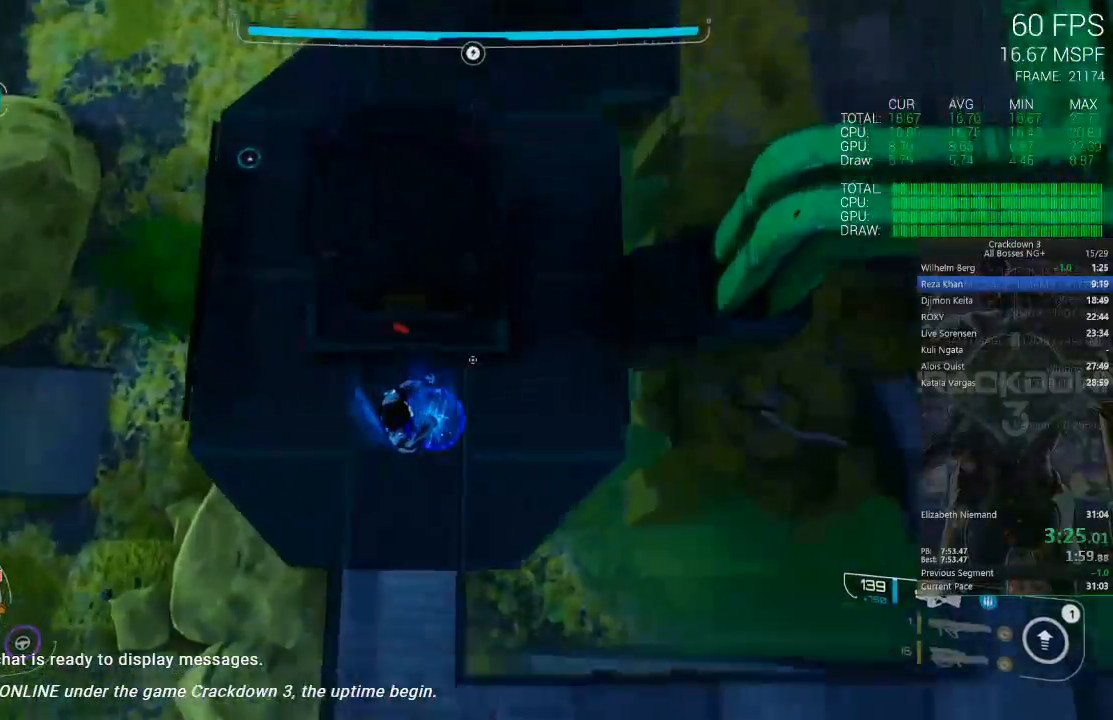
{"dt_ms": 1000, "buttons": [], "left_stick": "down", "right_stick": "down-right", "events": [[83, "left_stick", "down"], [417, "left_stick", "center"], [417, "right_stick", "right"], [600, "left_stick", "down"], [600, "right_stick", "center"], [950, "right_stick", "down-right"]]}
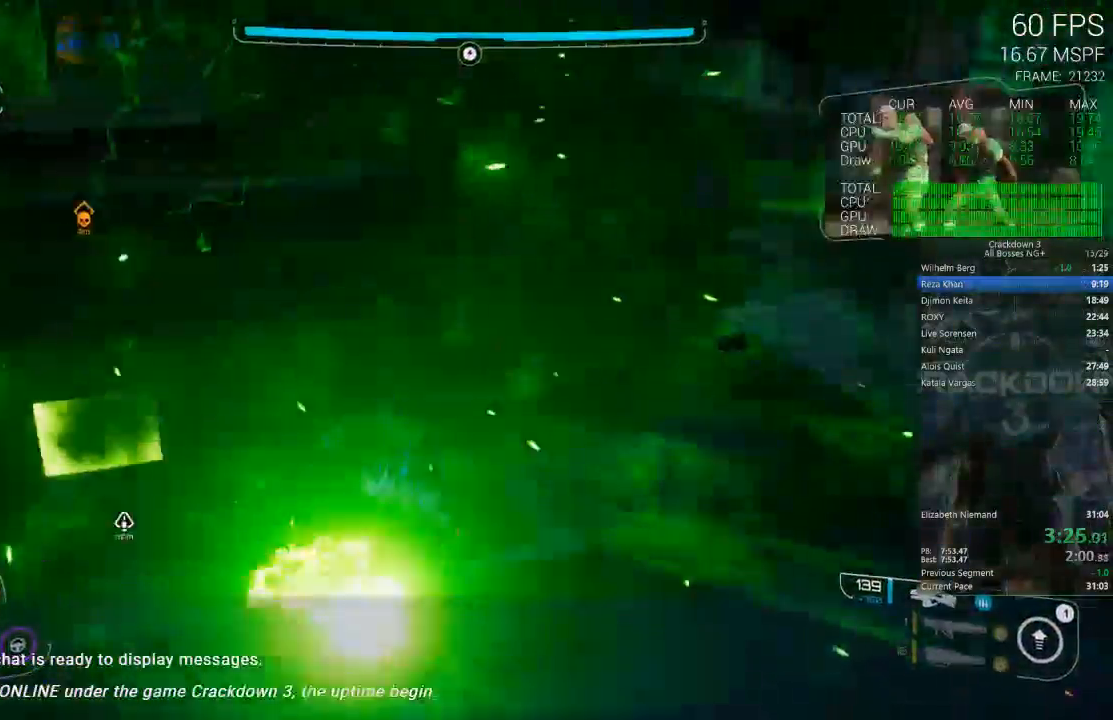
{"dt_ms": 500, "buttons": [], "left_stick": "center", "right_stick": "center", "events": [[317, "R1", "down"], [383, "R1", "up"], [383, "right_stick", "center"], [483, "left_stick", "center"]]}
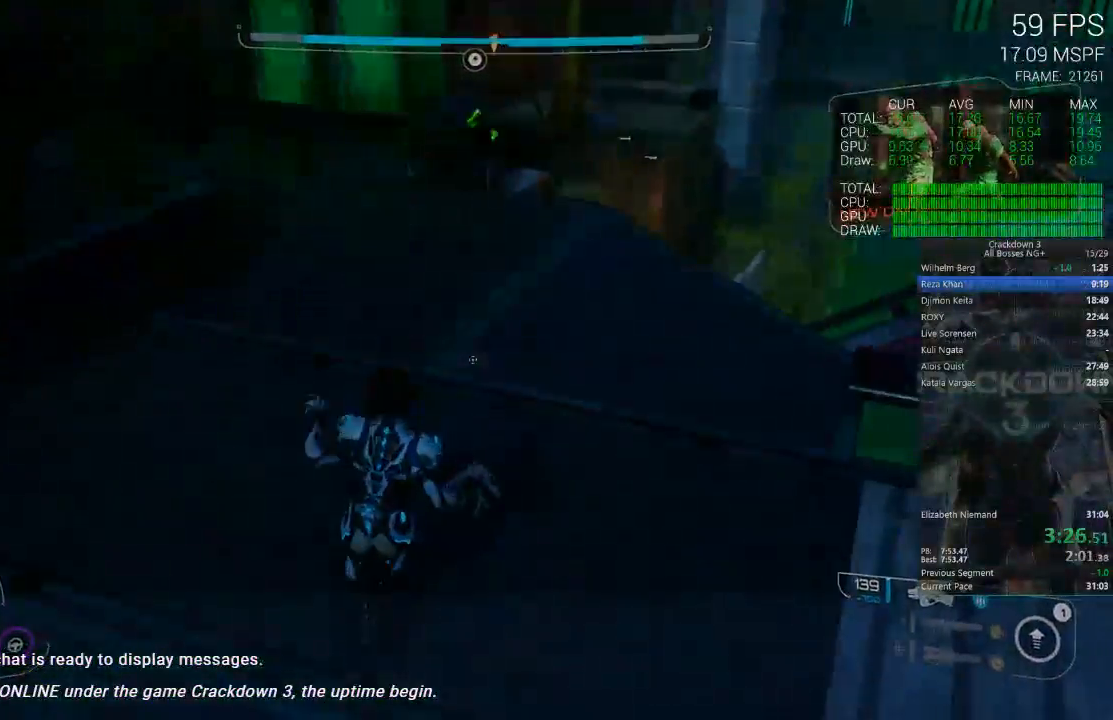
{"dt_ms": 500, "buttons": [], "left_stick": "up", "right_stick": "center", "events": [[17, "left_stick", "up"], [117, "right_stick", "down-left"], [283, "right_stick", "center"], [400, "L3", "down"], [500, "L3", "up"]]}
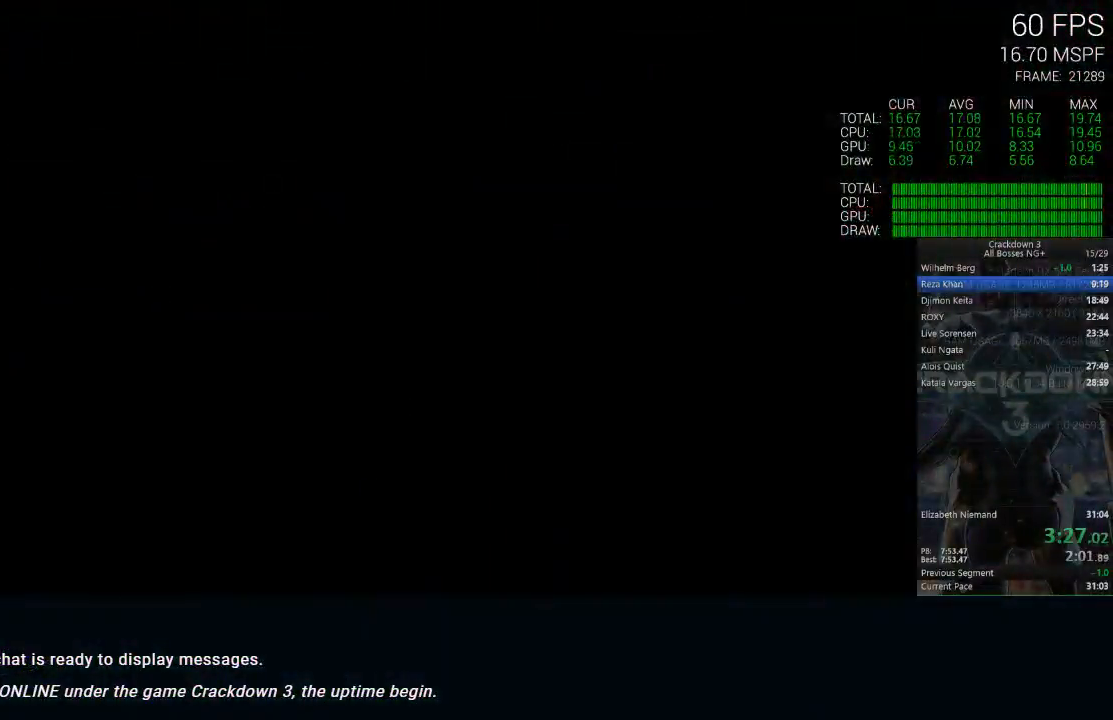
{"dt_ms": 1000, "buttons": [], "left_stick": "center", "right_stick": "center", "events": [[100, "right_stick", "up"], [133, "L3", "down"], [217, "L3", "up"], [400, "right_stick", "center"], [533, "left_stick", "center"]]}
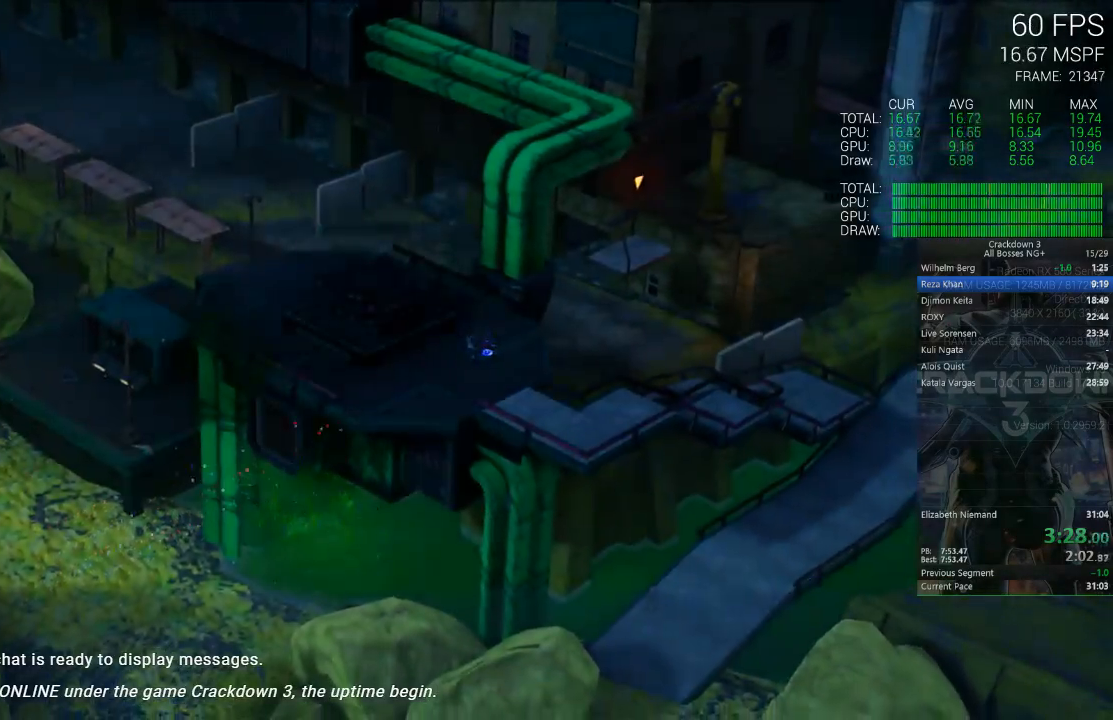
{"dt_ms": 500, "buttons": ["X"], "left_stick": "center", "right_stick": "center", "events": [[283, "X", "down"]]}
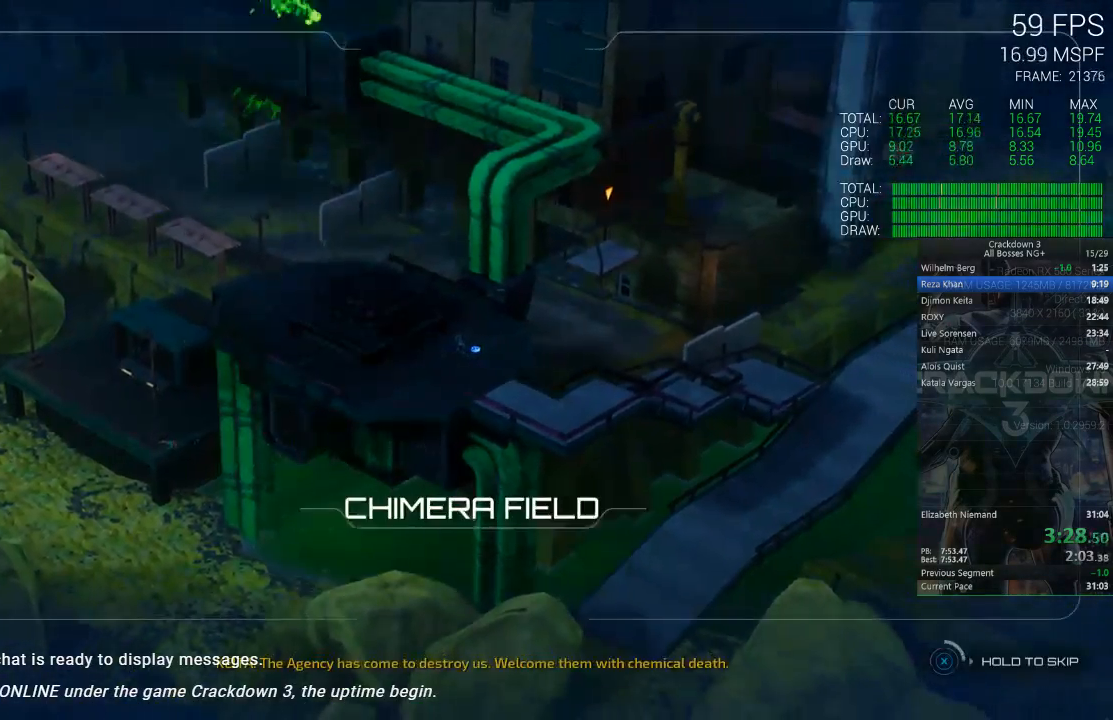
{"dt_ms": 500, "buttons": ["X"], "left_stick": "center", "right_stick": "center", "events": []}
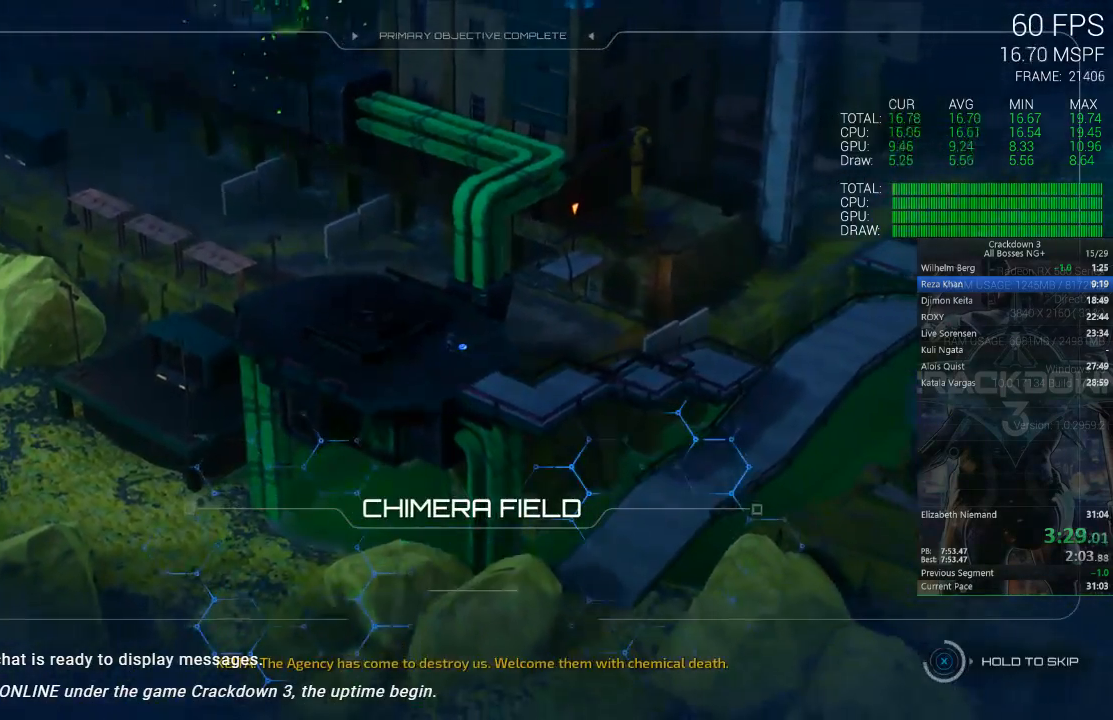
{"dt_ms": 500, "buttons": ["X"], "left_stick": "center", "right_stick": "center", "events": []}
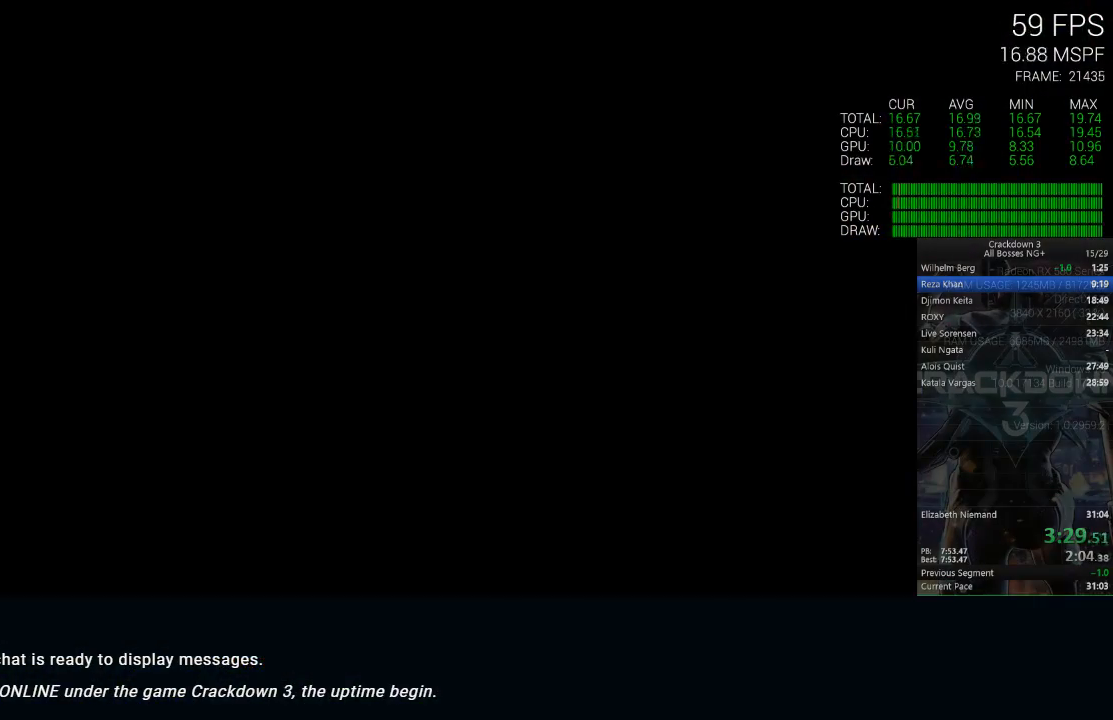
{"dt_ms": 500, "buttons": ["X"], "left_stick": "center", "right_stick": "center", "events": [[250, "X", "up"], [417, "X", "down"]]}
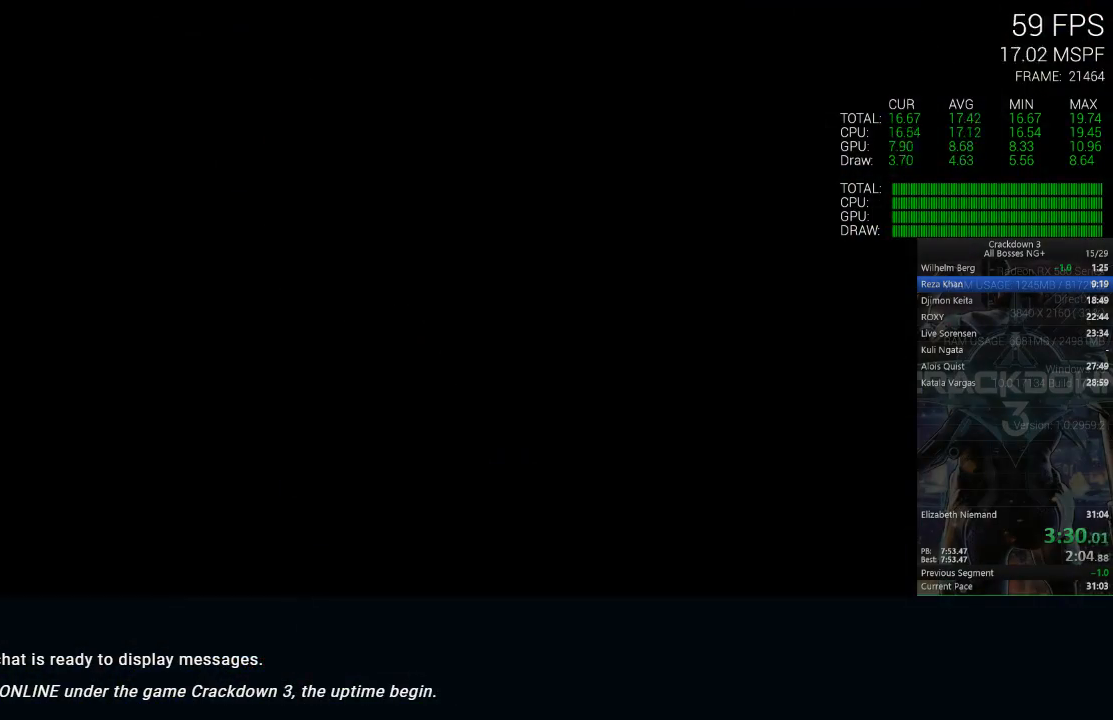
{"dt_ms": 500, "buttons": ["X"], "left_stick": "center", "right_stick": "center", "events": []}
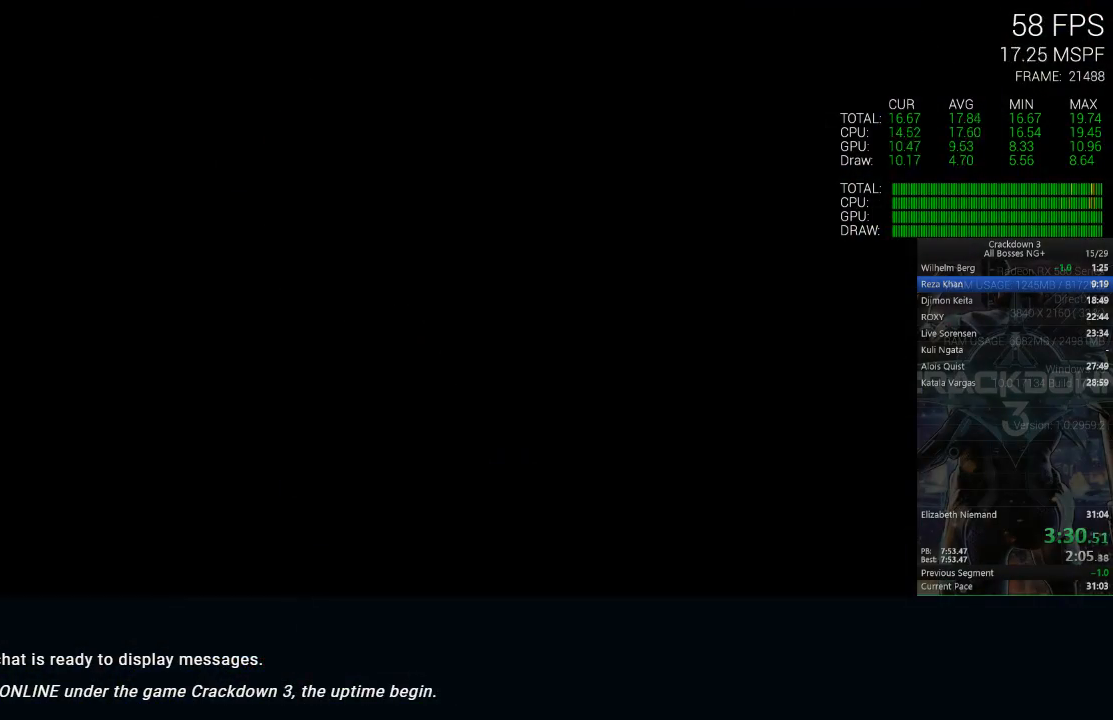
{"dt_ms": 500, "buttons": ["X"], "left_stick": "center", "right_stick": "center", "events": []}
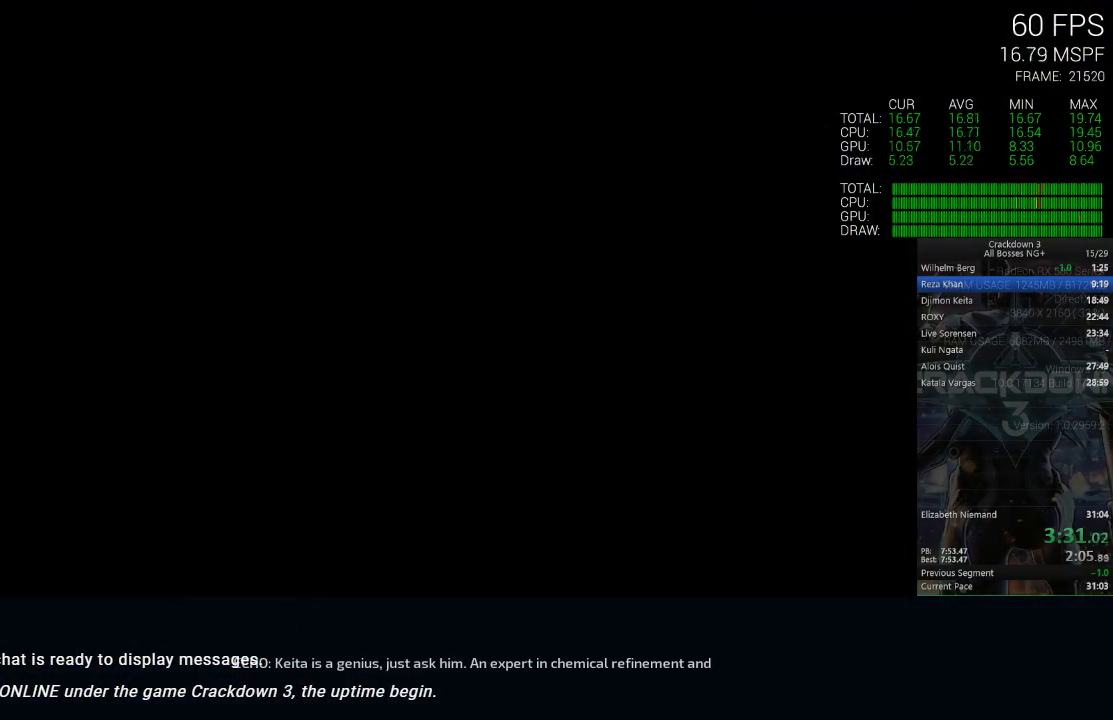
{"dt_ms": 500, "buttons": ["X"], "left_stick": "center", "right_stick": "center", "events": []}
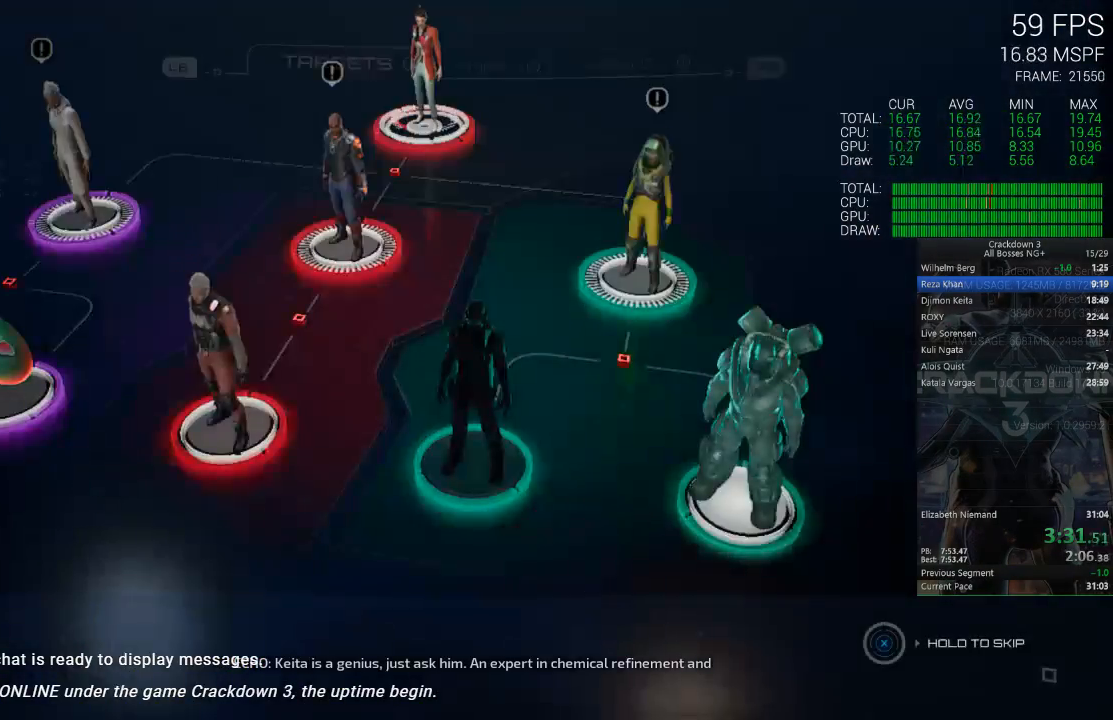
{"dt_ms": 500, "buttons": [], "left_stick": "down", "right_stick": "center", "events": [[367, "X", "up"], [417, "left_stick", "down"]]}
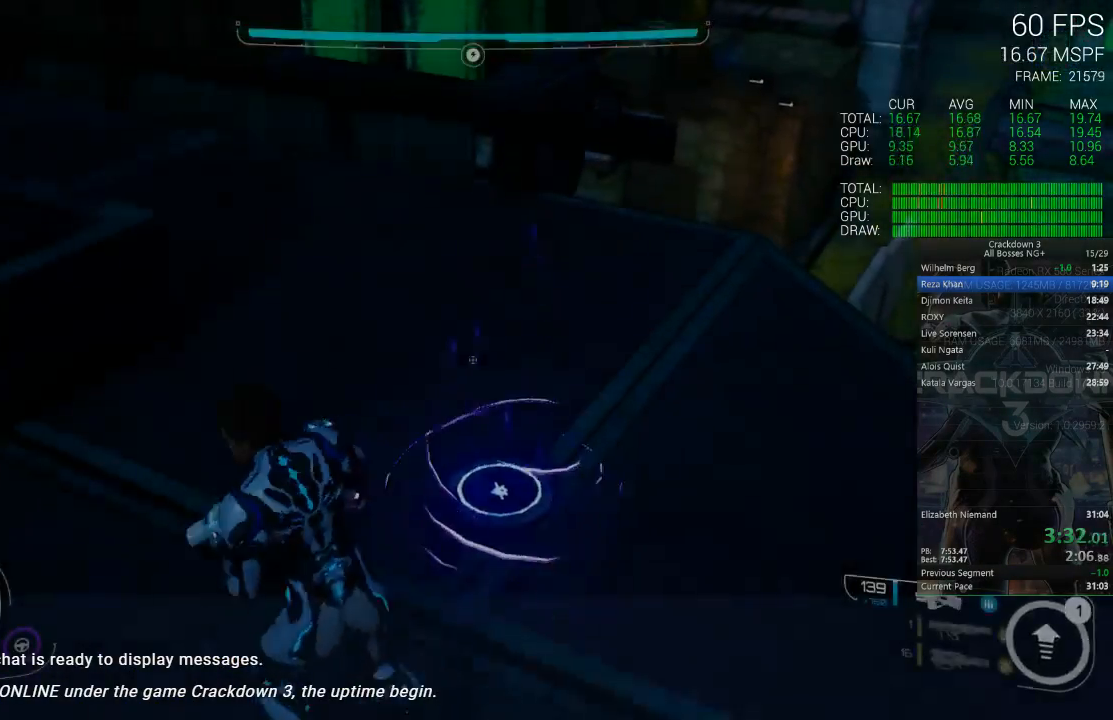
{"dt_ms": 500, "buttons": [], "left_stick": "up", "right_stick": "center", "events": [[17, "right_stick", "down"], [183, "right_stick", "center"], [283, "left_stick", "up"]]}
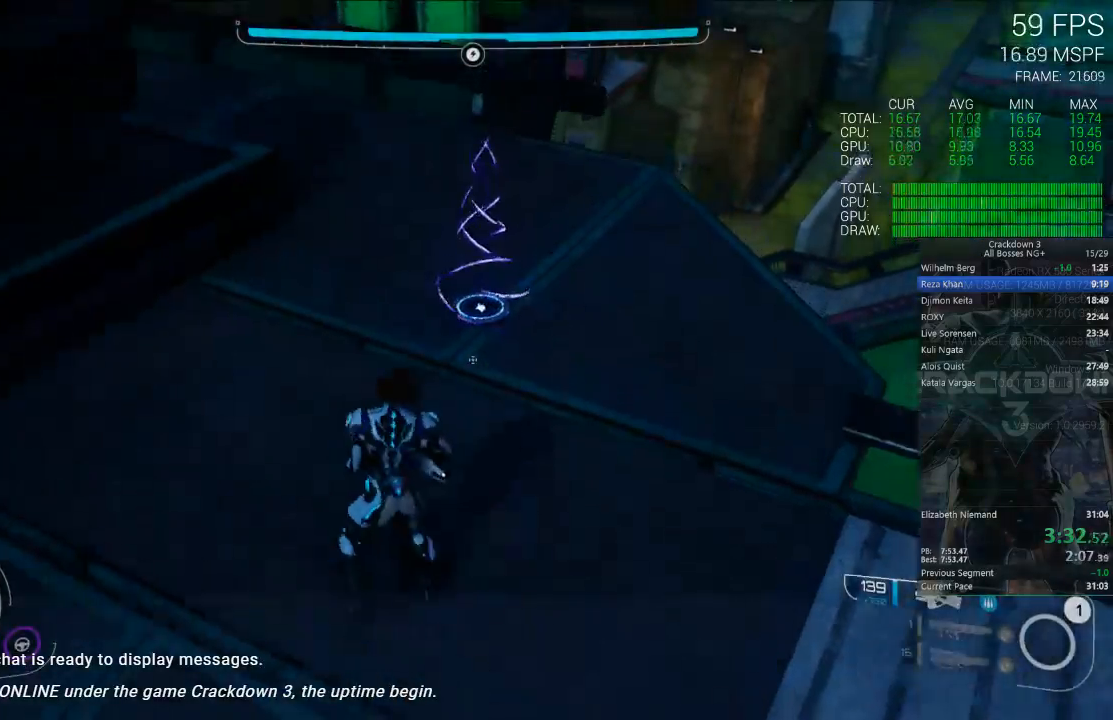
{"dt_ms": 500, "buttons": [], "left_stick": "up", "right_stick": "up", "events": [[83, "L3", "down"], [217, "right_stick", "up"], [250, "L3", "up"]]}
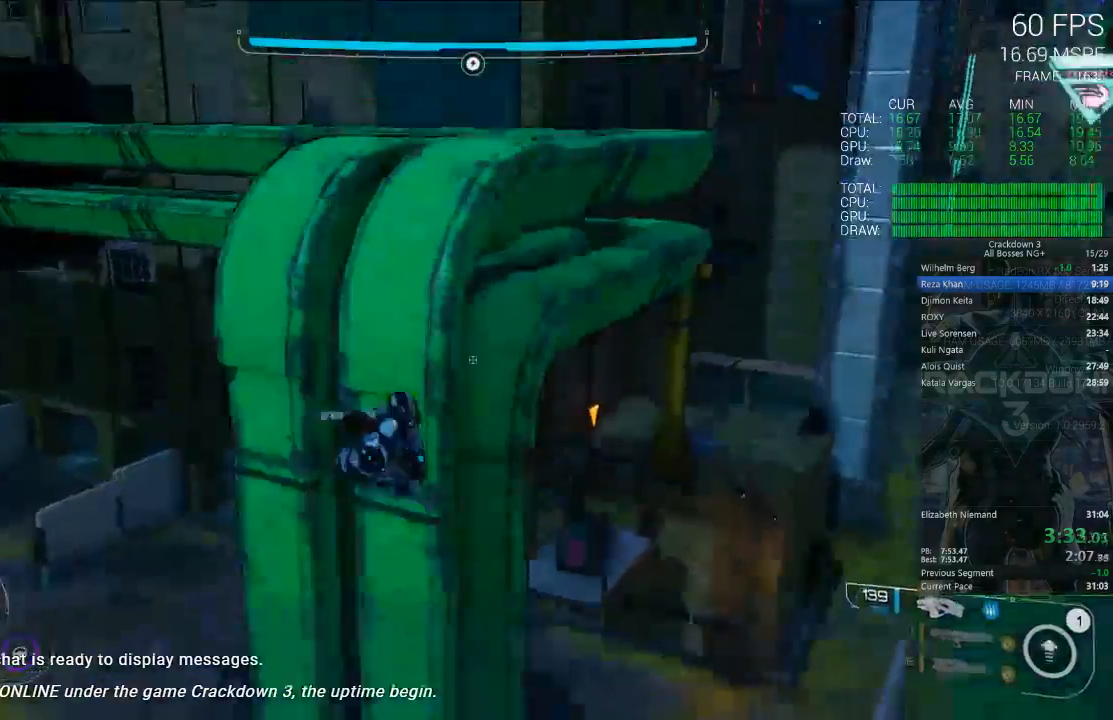
{"dt_ms": 500, "buttons": [], "left_stick": "up", "right_stick": "center", "events": [[217, "right_stick", "center"]]}
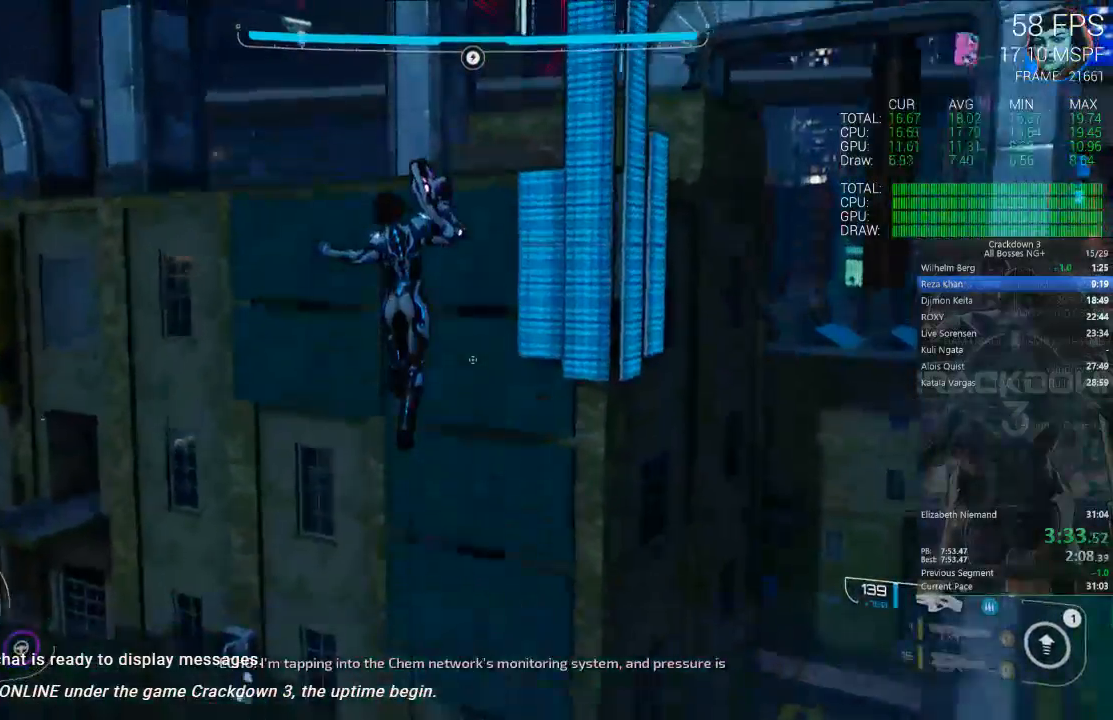
{"dt_ms": 500, "buttons": [], "left_stick": "up-left", "right_stick": "center"}
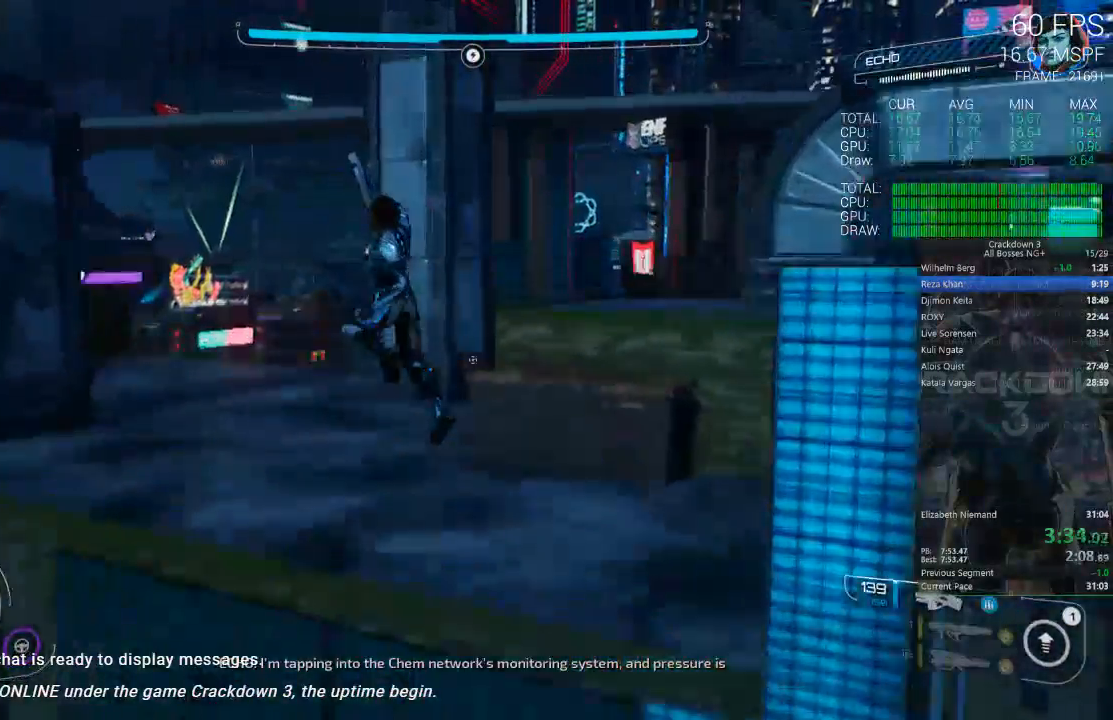
{"dt_ms": 500, "buttons": [], "left_stick": "left", "right_stick": "down-right", "events": [[150, "left_stick", "left"], [283, "right_stick", "down"], [350, "right_stick", "down-right"]]}
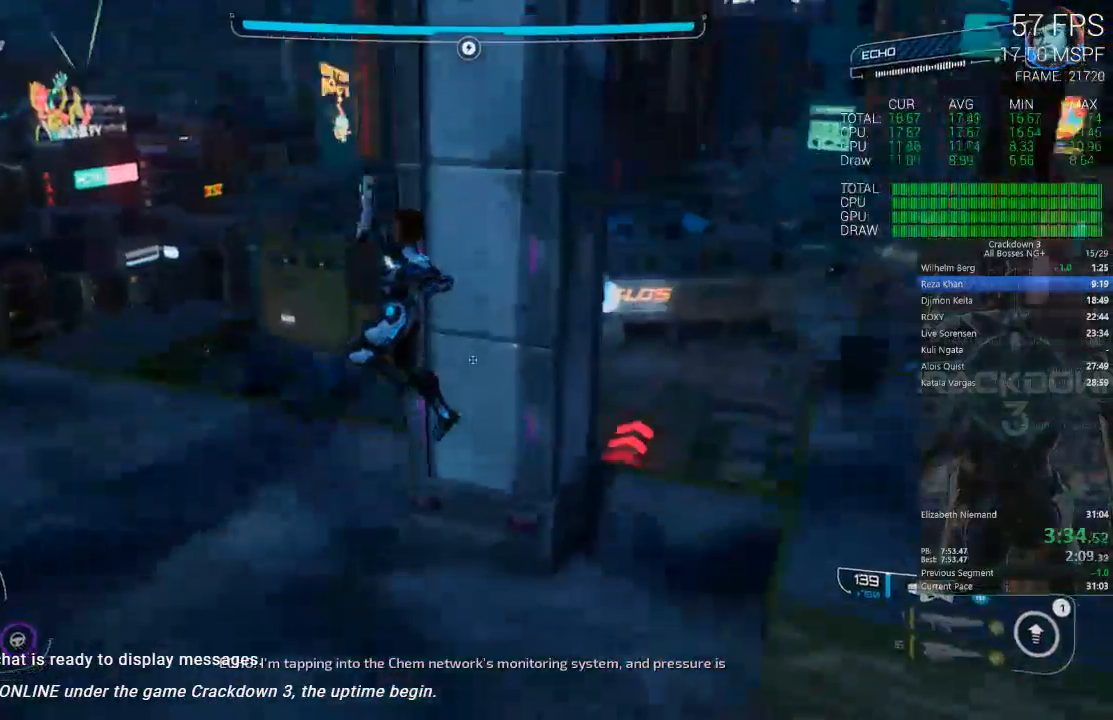
{"dt_ms": 500, "buttons": ["R1"], "left_stick": "down-right", "right_stick": "center", "events": [[167, "left_stick", "down-left"], [317, "left_stick", "down"], [317, "right_stick", "center"], [383, "R1", "down"], [417, "left_stick", "down-right"], [417, "right_stick", "up"], [483, "right_stick", "center"]]}
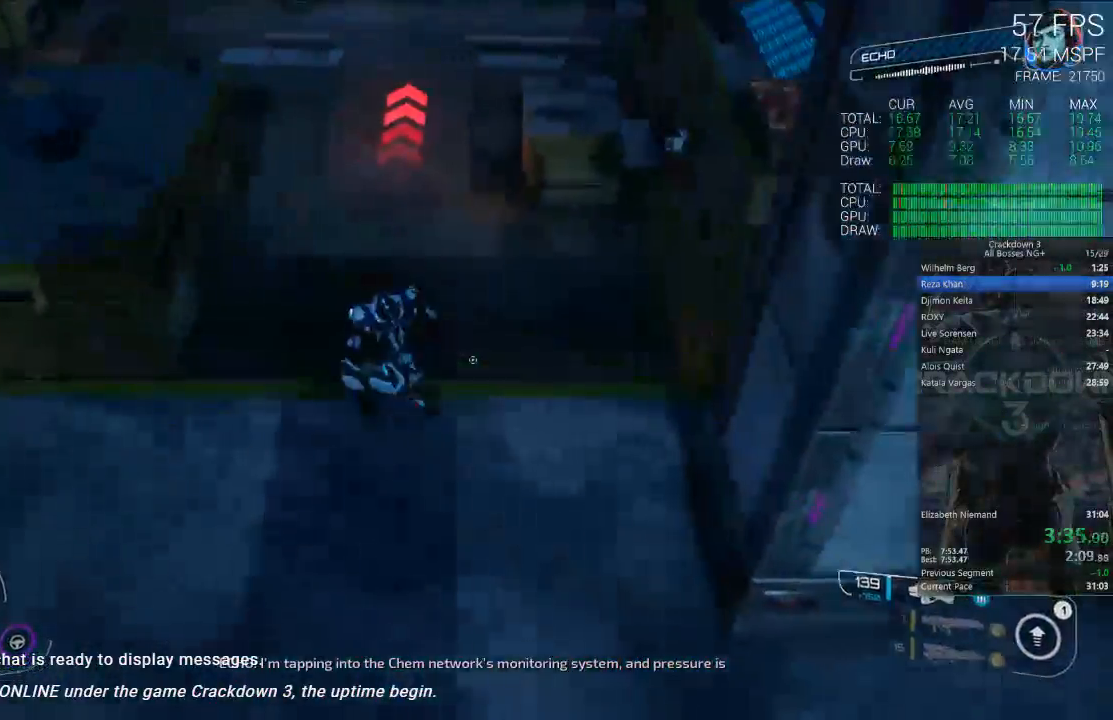
{"dt_ms": 1000, "buttons": [], "left_stick": "down-right", "right_stick": "center", "events": [[17, "R1", "up"], [17, "right_stick", "down"], [550, "right_stick", "center"], [750, "right_stick", "up"], [967, "right_stick", "center"]]}
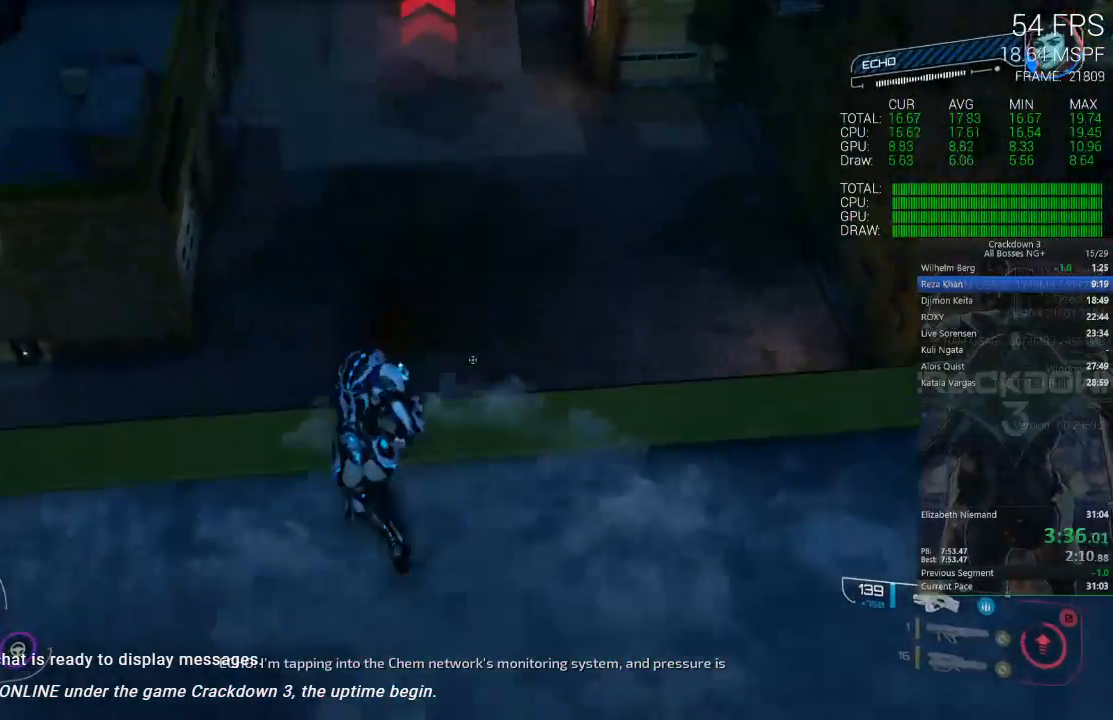
{"dt_ms": 500, "buttons": [], "left_stick": "up-right", "right_stick": "center", "events": [[83, "right_stick", "up-right"], [333, "right_stick", "center"], [450, "left_stick", "up-right"]]}
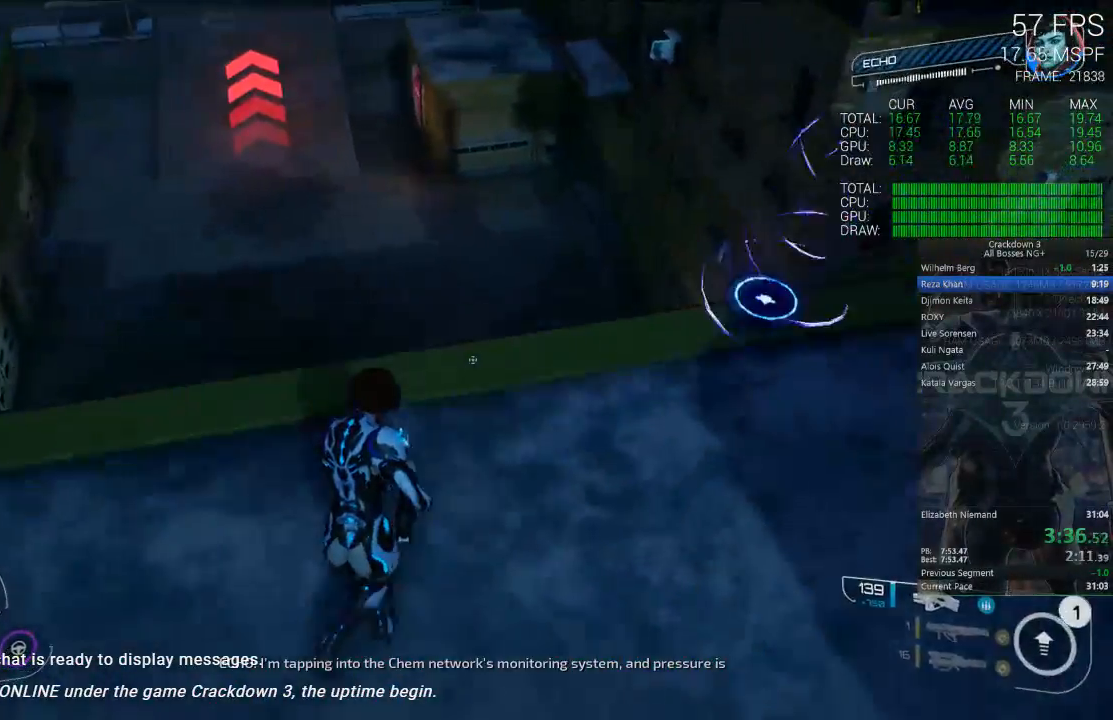
{"dt_ms": 500, "buttons": [], "left_stick": "up", "right_stick": "up", "events": [[183, "left_stick", "up"], [217, "L3", "down"], [283, "right_stick", "up"], [383, "L3", "up"]]}
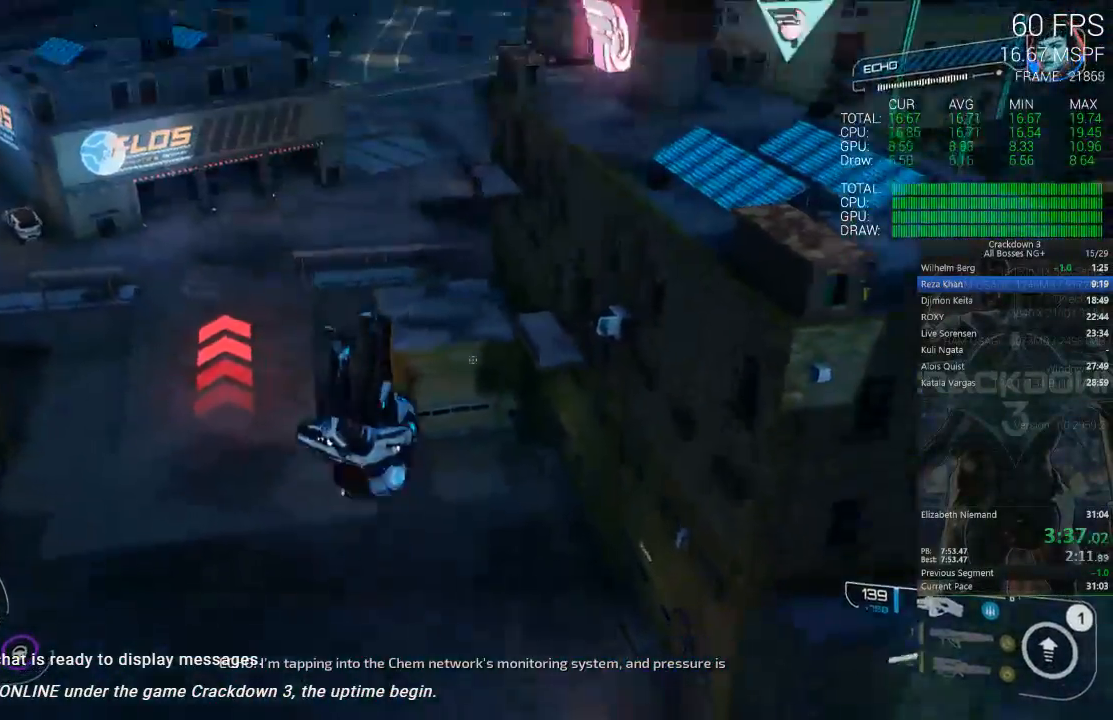
{"dt_ms": 1000, "buttons": [], "left_stick": "up-right", "right_stick": "center", "events": [[183, "right_stick", "center"], [317, "left_stick", "up-right"], [550, "A", "down"], [683, "L3", "down"], [850, "L3", "up"], [983, "A", "up"]]}
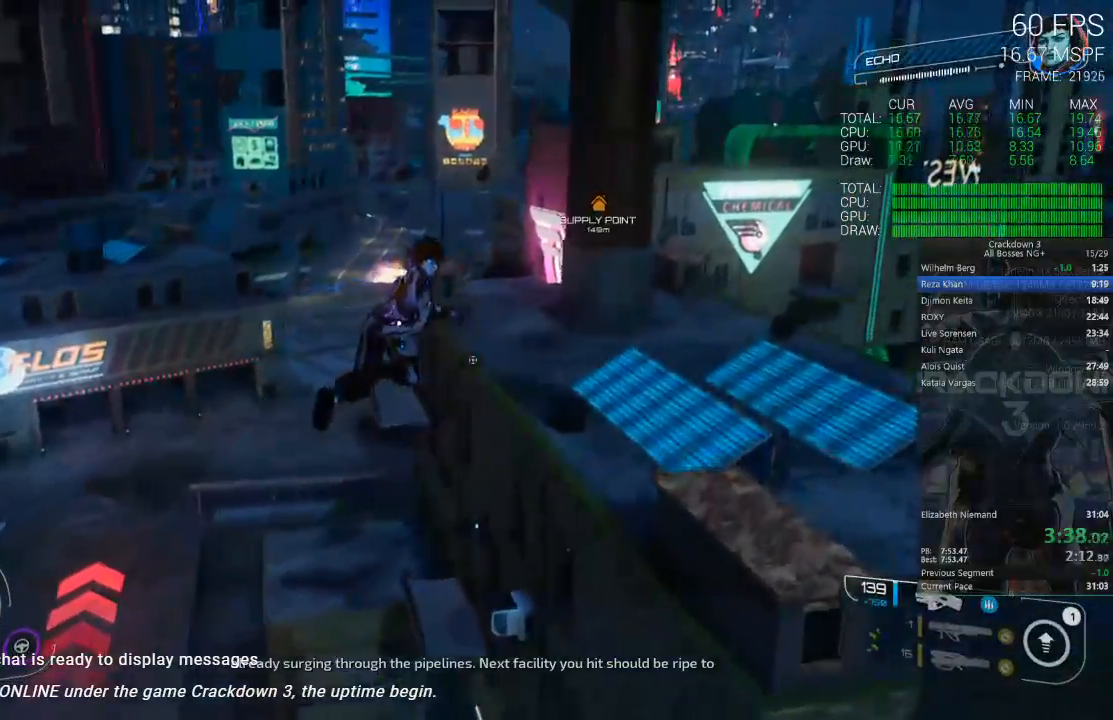
{"dt_ms": 500, "buttons": ["R1"], "left_stick": "up", "right_stick": "down", "events": [[250, "right_stick", "down"], [317, "left_stick", "up"], [383, "R1", "down"]]}
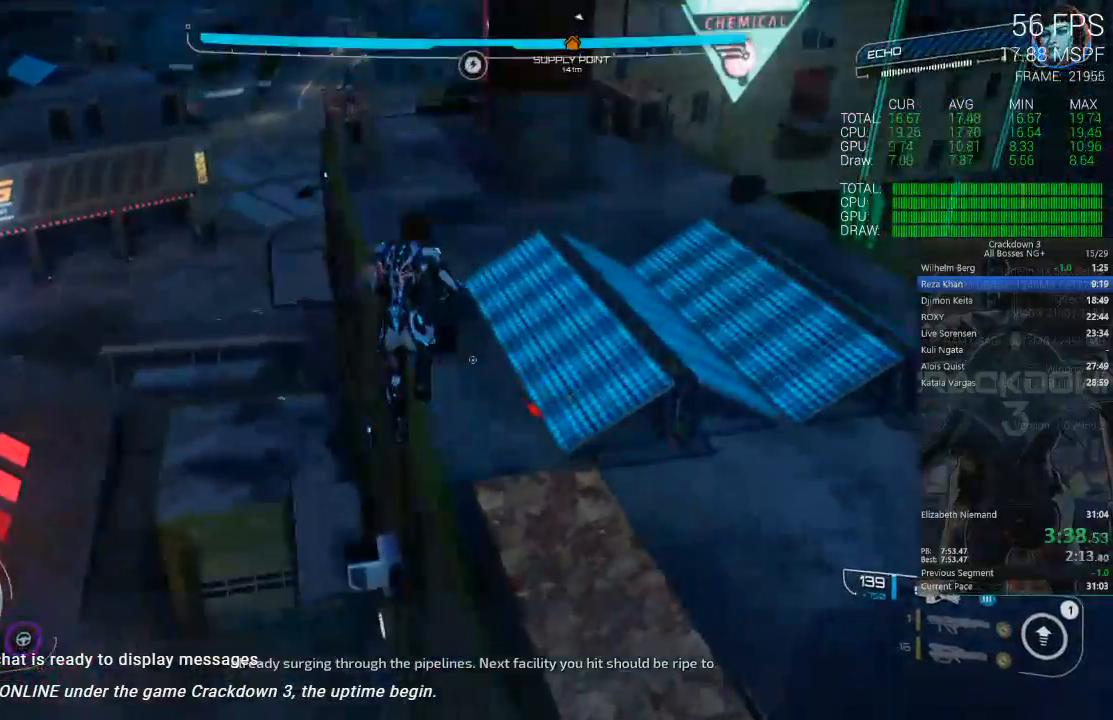
{"dt_ms": 500, "buttons": [], "left_stick": "up", "right_stick": "center", "events": [[17, "R1", "up"], [33, "right_stick", "center"]]}
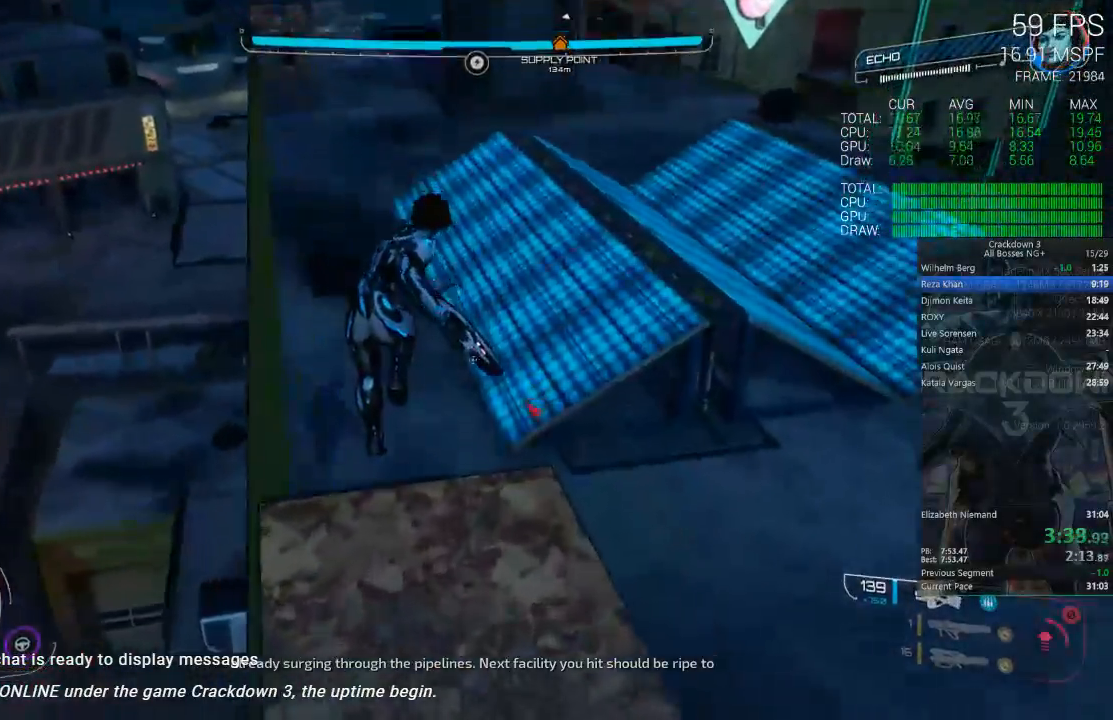
{"dt_ms": 1000, "buttons": [], "left_stick": "up", "right_stick": "up-left"}
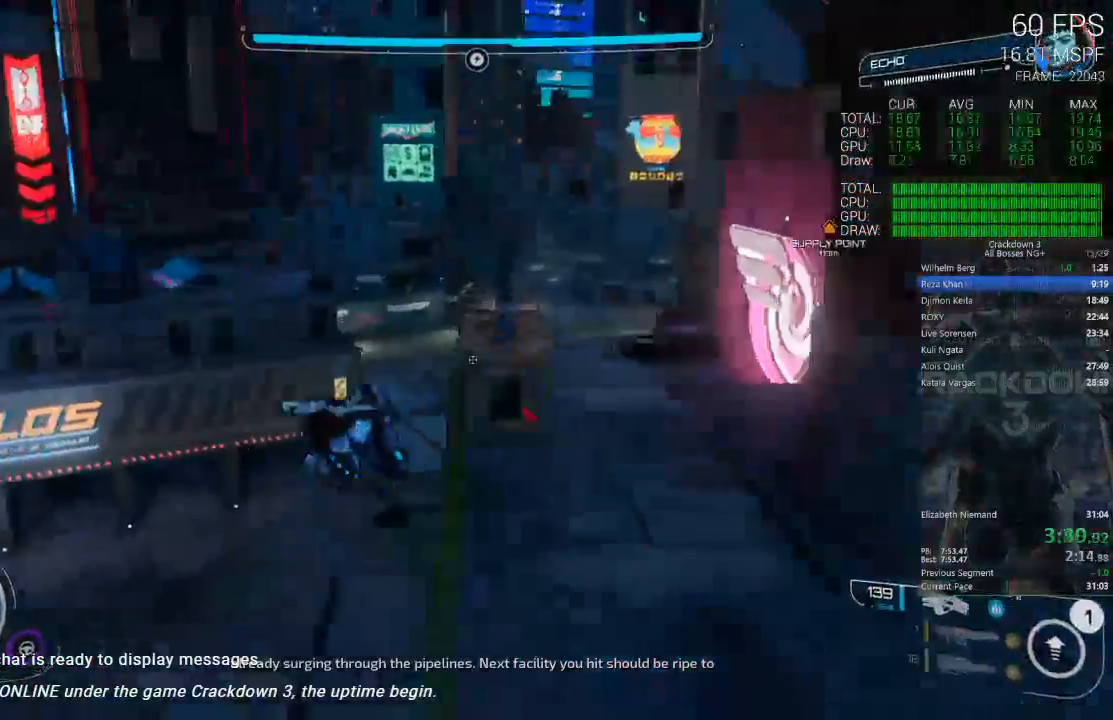
{"dt_ms": 500, "buttons": [], "left_stick": "up", "right_stick": "center", "events": [[133, "right_stick", "up"], [250, "right_stick", "center"]]}
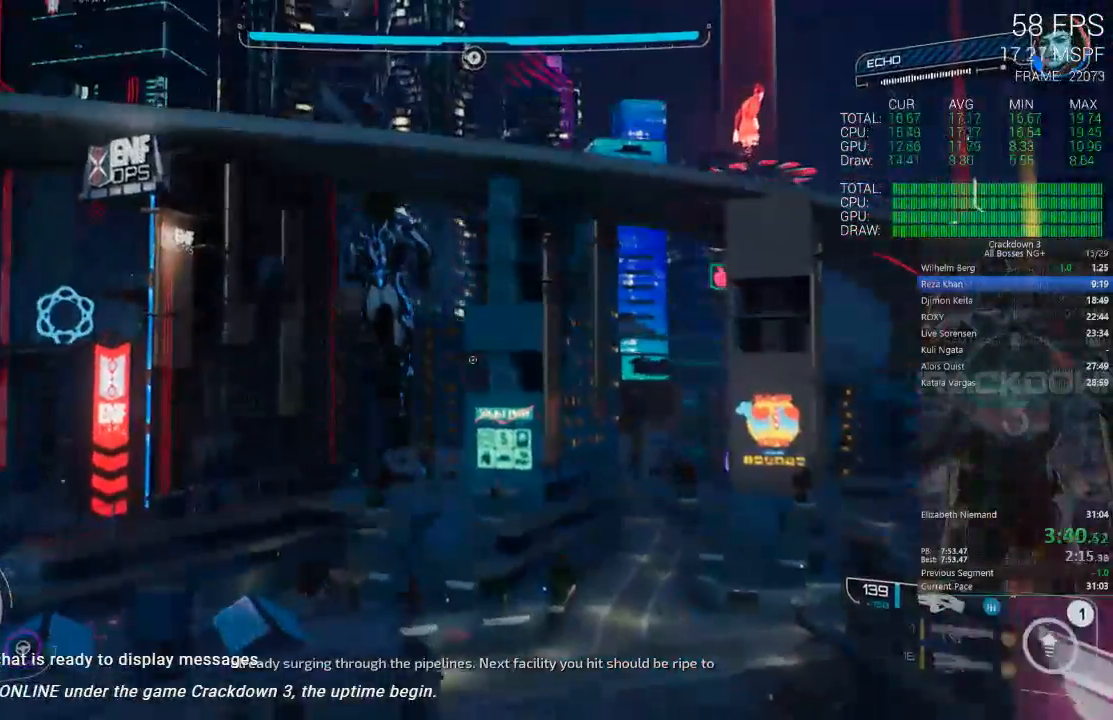
{"dt_ms": 500, "buttons": [], "left_stick": "up", "right_stick": "down", "events": [[100, "right_stick", "left"], [233, "right_stick", "up-left"], [350, "right_stick", "center"], [467, "right_stick", "down"]]}
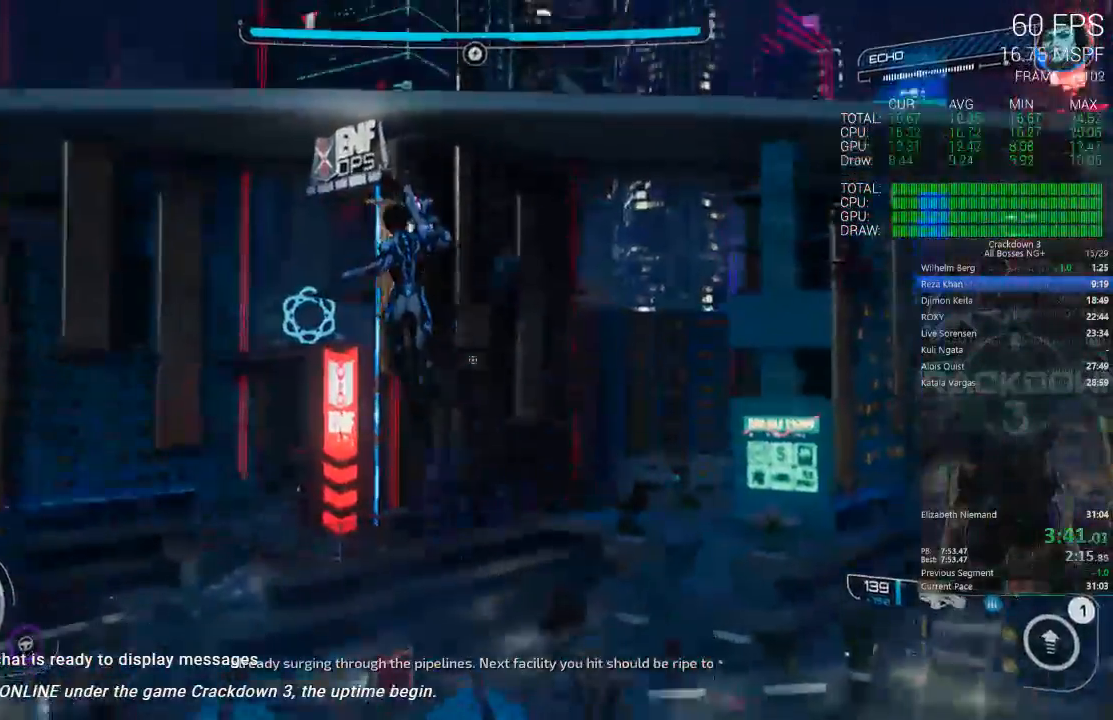
{"dt_ms": 500, "buttons": [], "left_stick": "up", "right_stick": "center", "events": [[317, "right_stick", "center"]]}